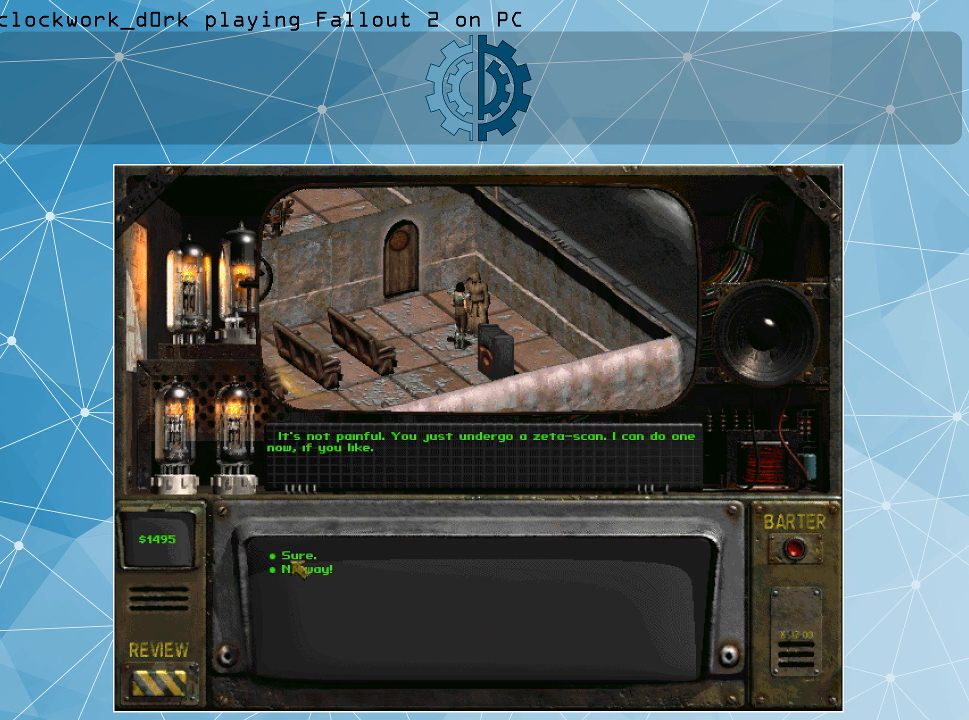
Gameplay with keyboard and mouse; each line is a JSON object with the keys and mouse buttons held at the frame after it. "events" lists presses ("down") and releases ("up") of ".", "/", "0", "1", "2", "3", "4", "5", "6", "7", "8", "9", "a", "alt_l", "alt_r", "b", "backslash", "backspace", "c", "caps_lock", "comma", "ctrl_l", "ctrl_r", "d", "e", "equals", "f", "g", "h", "i", "j", "k", "l", "lbracket", "m", "minus", "n", "o", "p", "q", "quote", "r", "rbracket", "return", "s", "semicolon", "shift_l", "shift_r", "space", "super", "t", "tab", "tilde", "u", "v", "w", "x", "y", "z", "mouse_left" and "mouse_right" between this image and that frame as [ms after this image, input, new state], when the widget could be followed in between. "mouse_left", "mouse_right" = the "left", "right" buttons of the "mouse" list. No other keys are recorded. Not read: mouse_move.
{"keys": [], "mouse": ["left"], "events": [[500, "mouse_left", "down"]]}
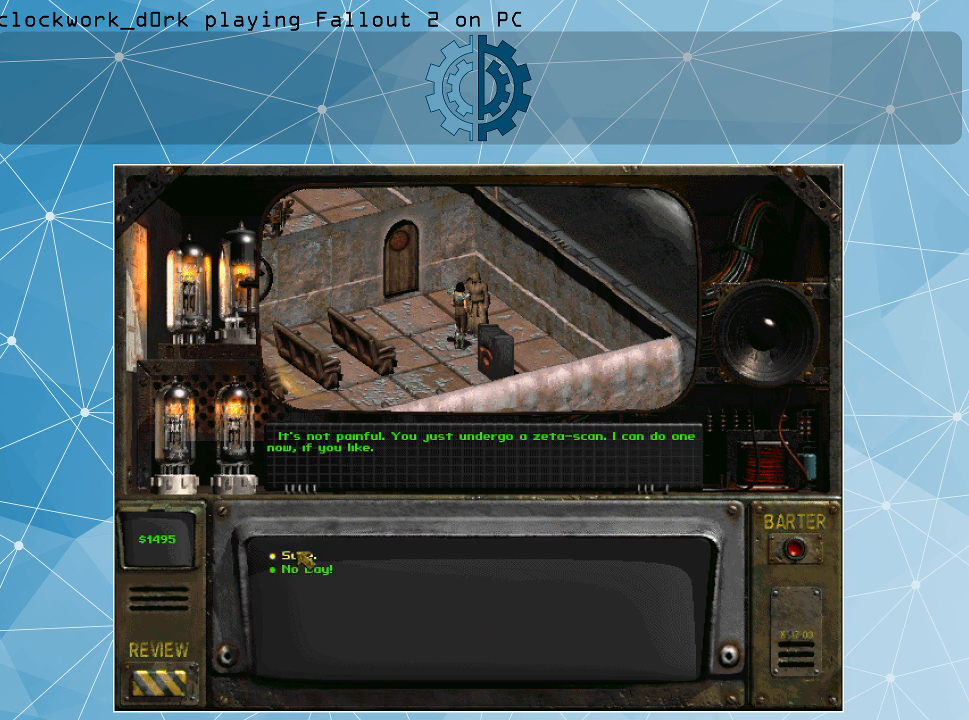
{"keys": [], "mouse": [], "events": [[100, "mouse_left", "up"]]}
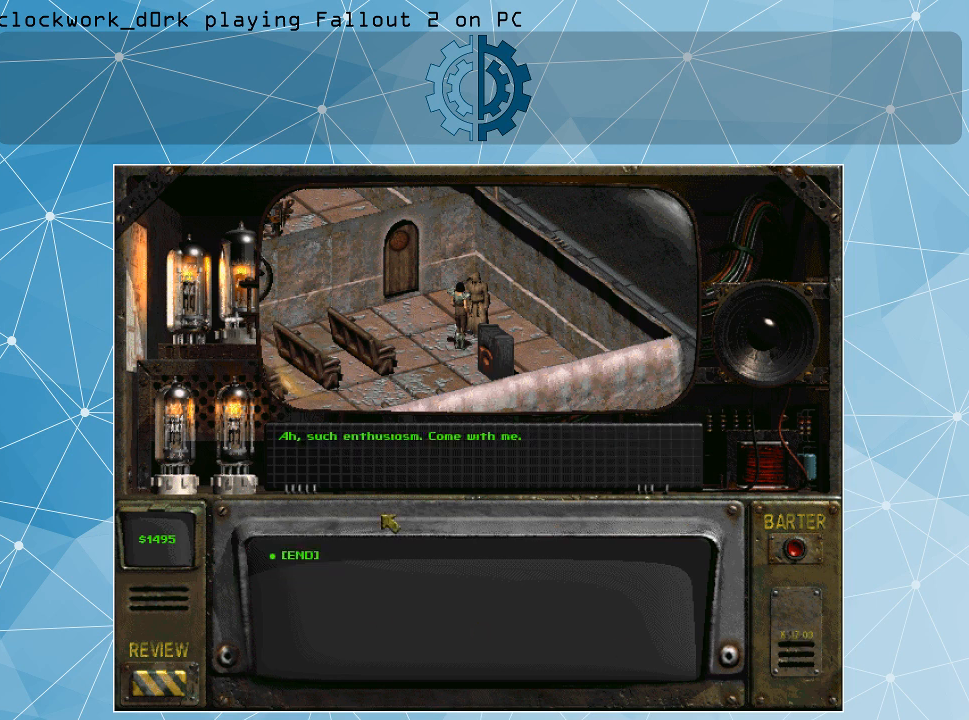
{"keys": [], "mouse": [], "events": []}
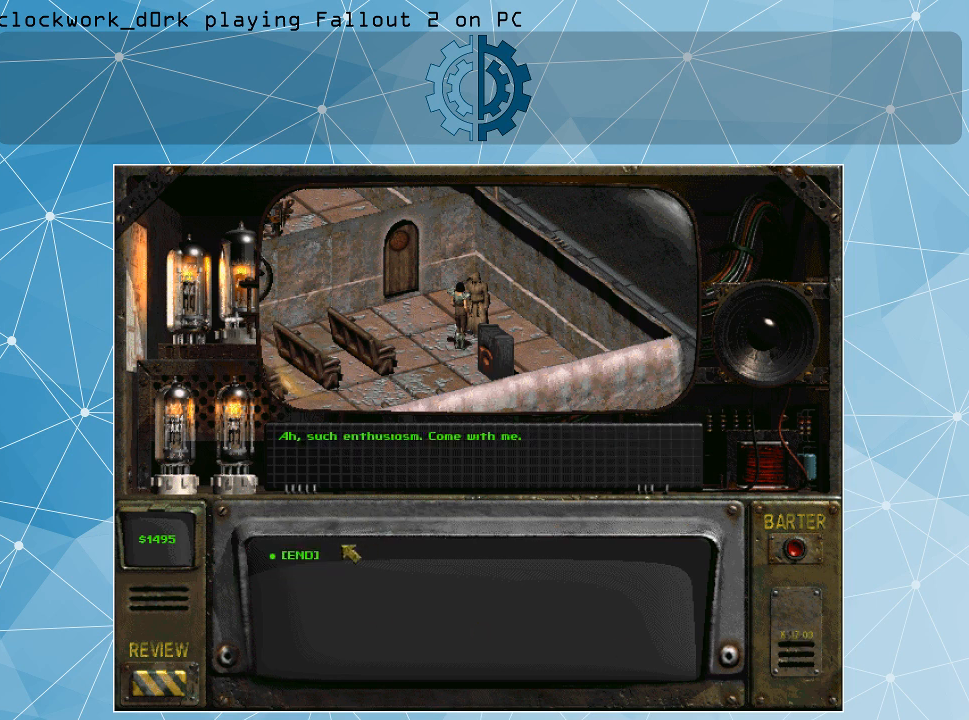
{"keys": [], "mouse": ["left"], "events": [[467, "mouse_left", "down"]]}
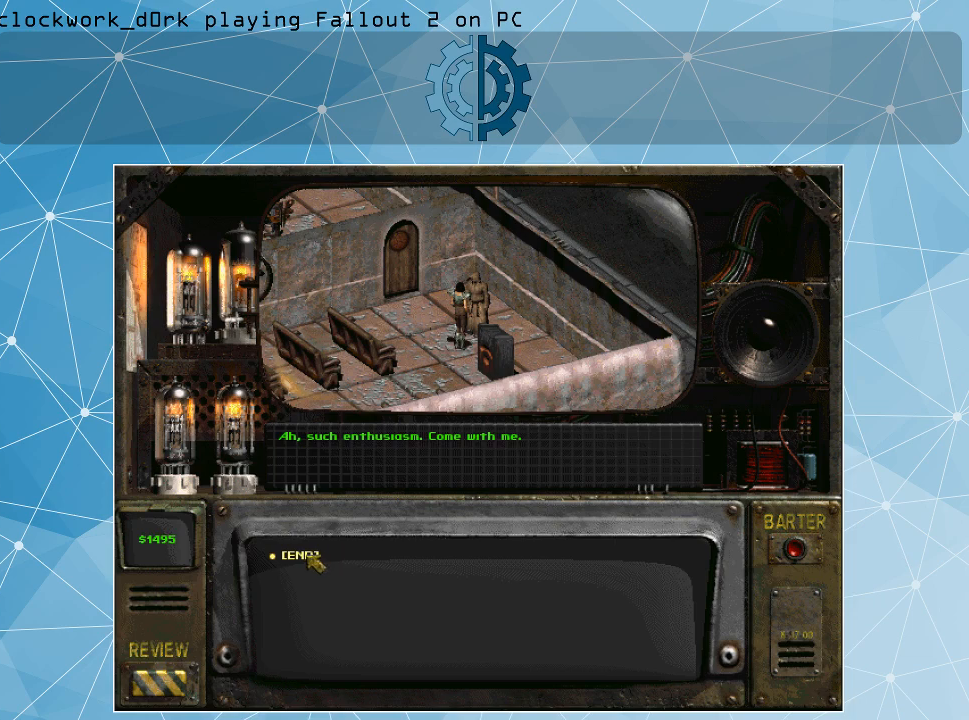
{"keys": [], "mouse": [], "events": [[67, "mouse_left", "up"]]}
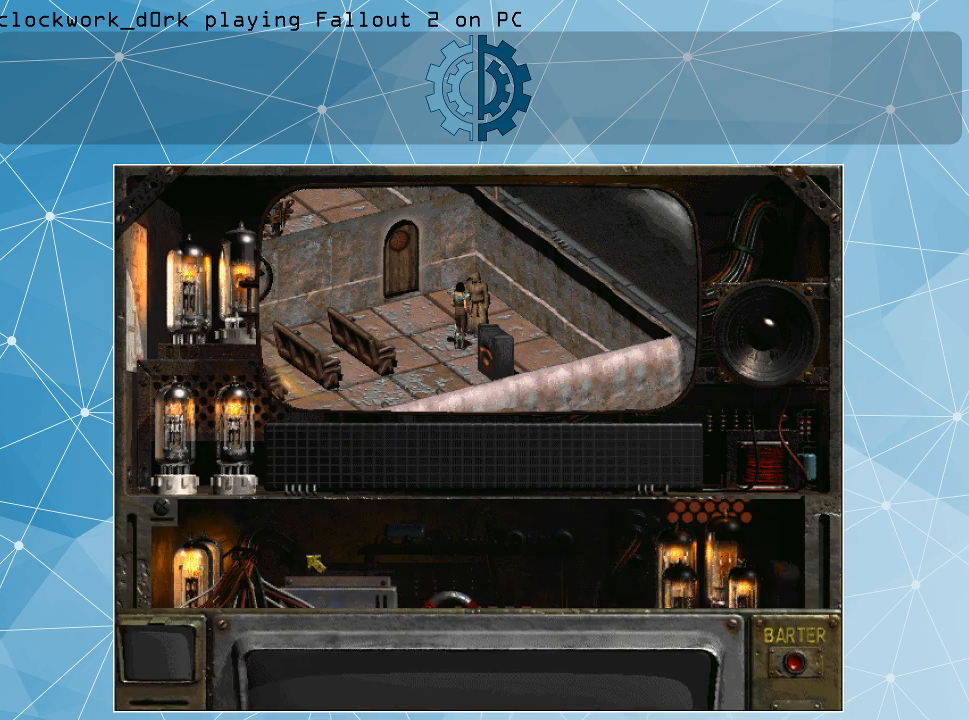
{"keys": [], "mouse": [], "events": []}
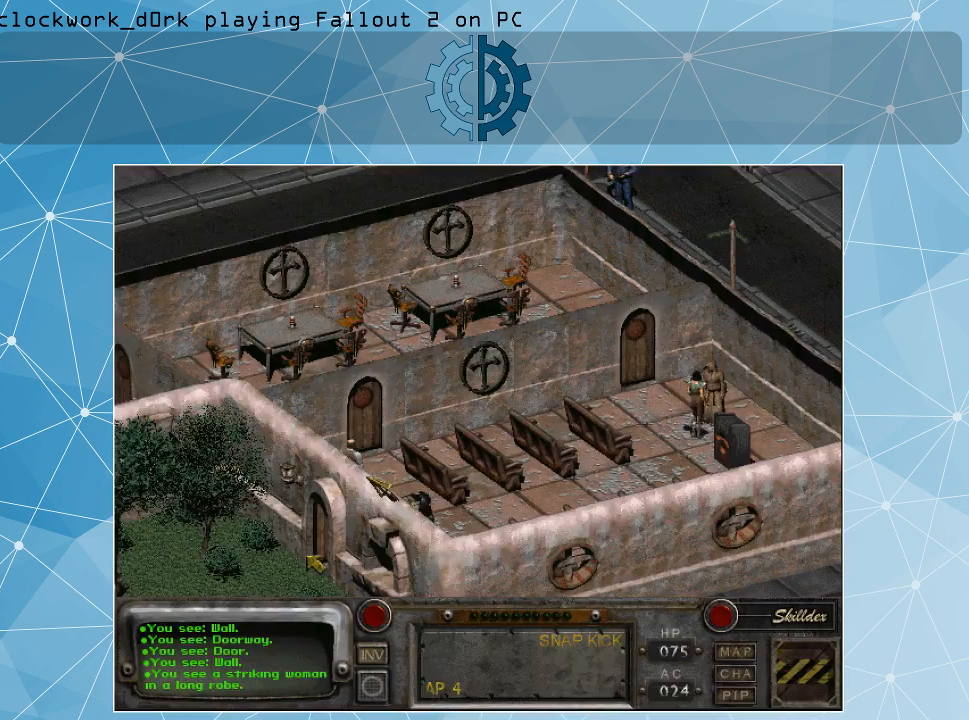
{"keys": [], "mouse": [], "events": []}
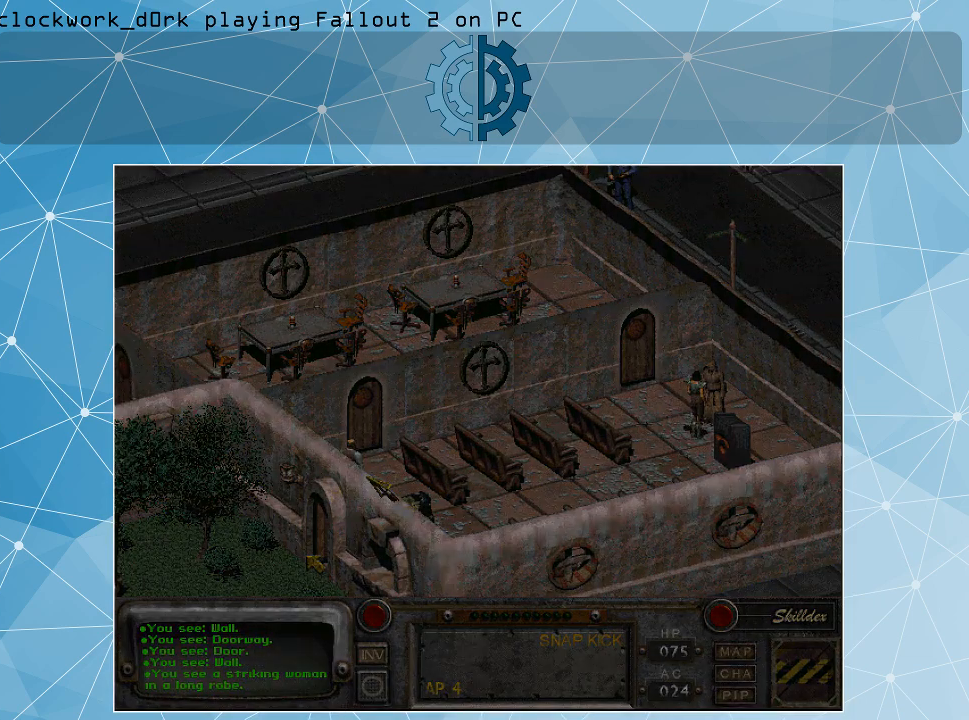
{"keys": [], "mouse": [], "events": []}
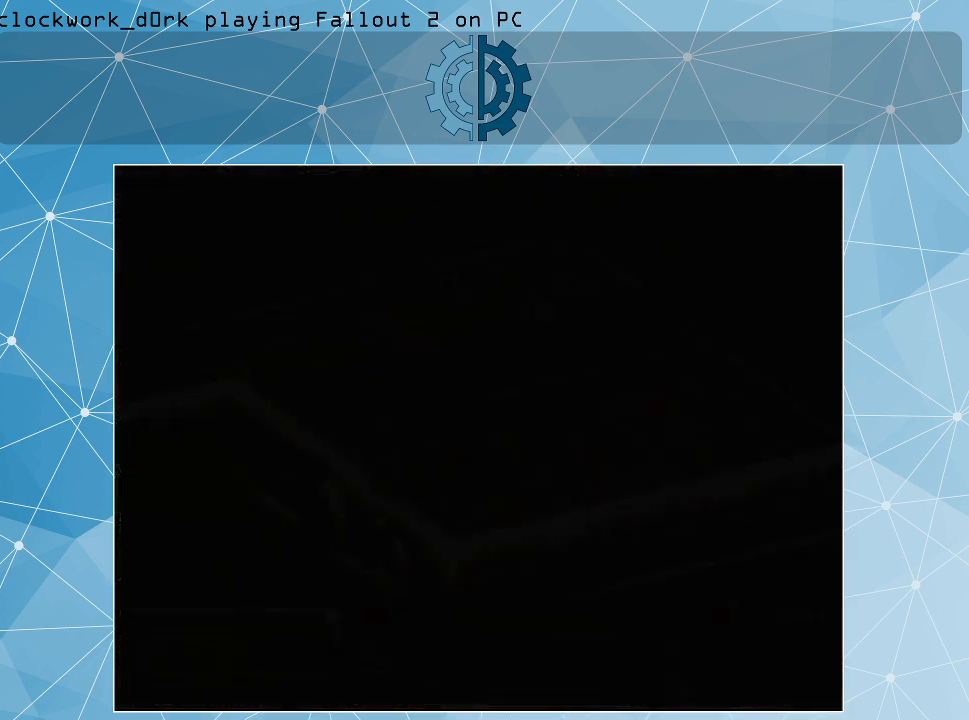
{"keys": [], "mouse": [], "events": []}
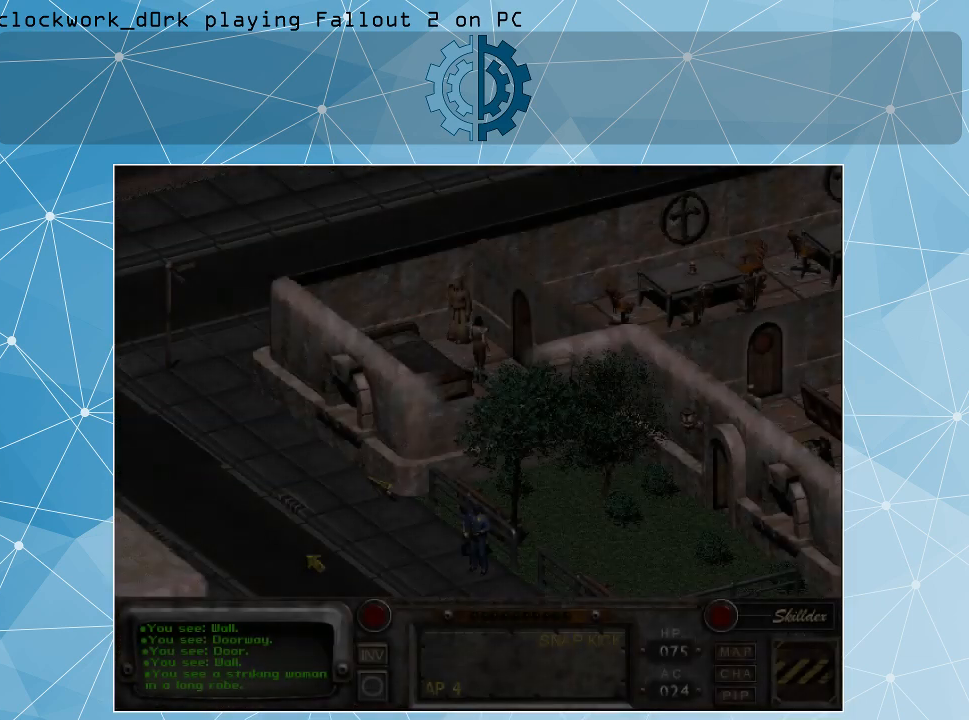
{"keys": [], "mouse": [], "events": []}
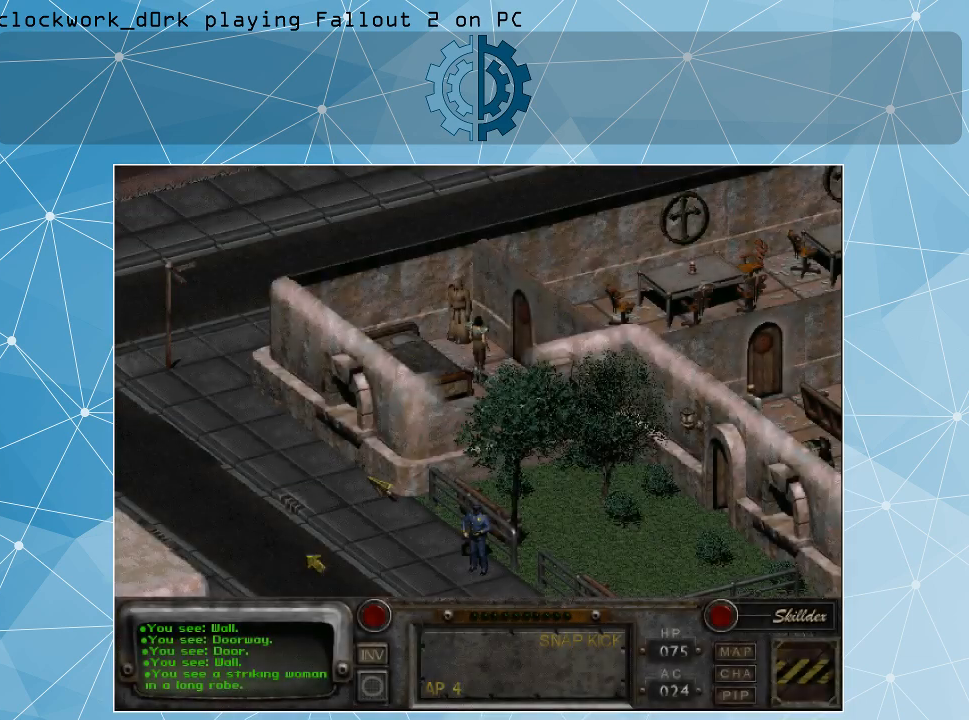
{"keys": [], "mouse": [], "events": []}
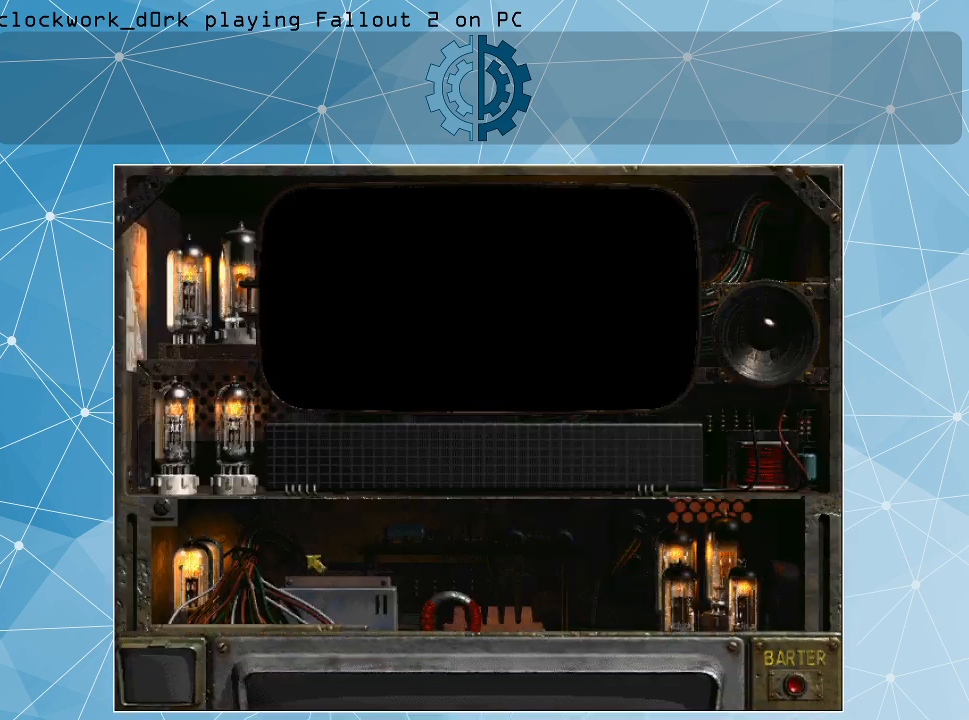
{"keys": [], "mouse": [], "events": []}